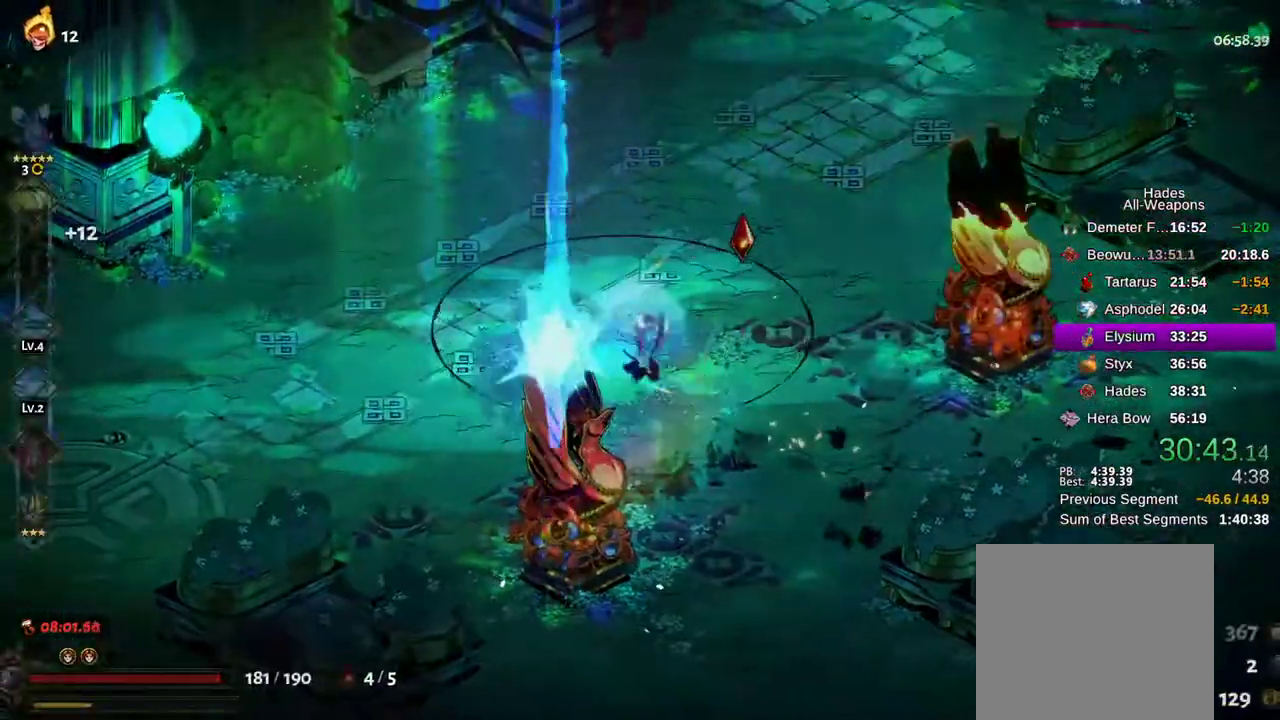
Gameplay with a controller (Xbox layout); each line is a JSON object with the inputs held at the frame after it. "events" lists button and stick changes between this image and that frame as [ms after this image, input, new state], when the widget could be followed in between. Not read: L3 R3.
{"buttons": ["A"], "left_stick": "left", "right_stick": "center", "events": [[17, "R1", "down"], [67, "R1", "up"], [150, "R1", "down"], [233, "R1", "up"], [300, "R1", "down"], [367, "R1", "up"], [467, "A", "down"]]}
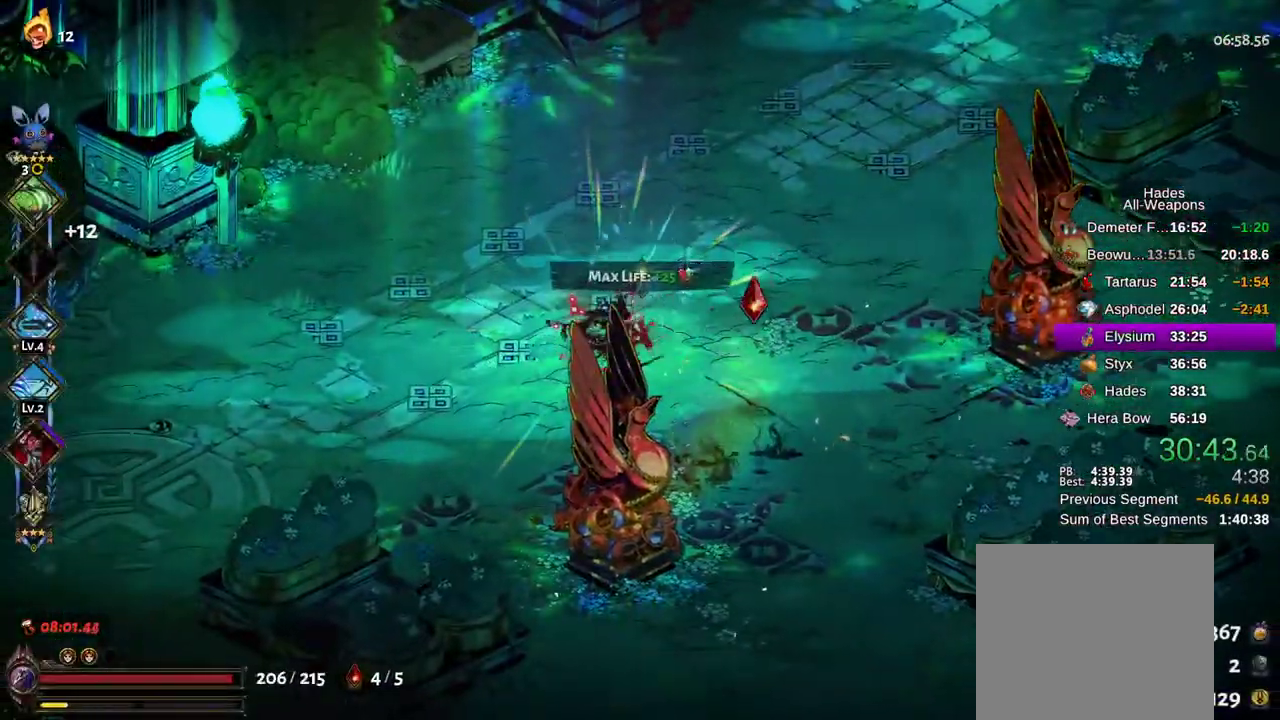
{"buttons": ["A"], "left_stick": "left", "right_stick": "center", "events": [[100, "A", "up"], [217, "A", "down"], [300, "A", "up"], [417, "A", "down"]]}
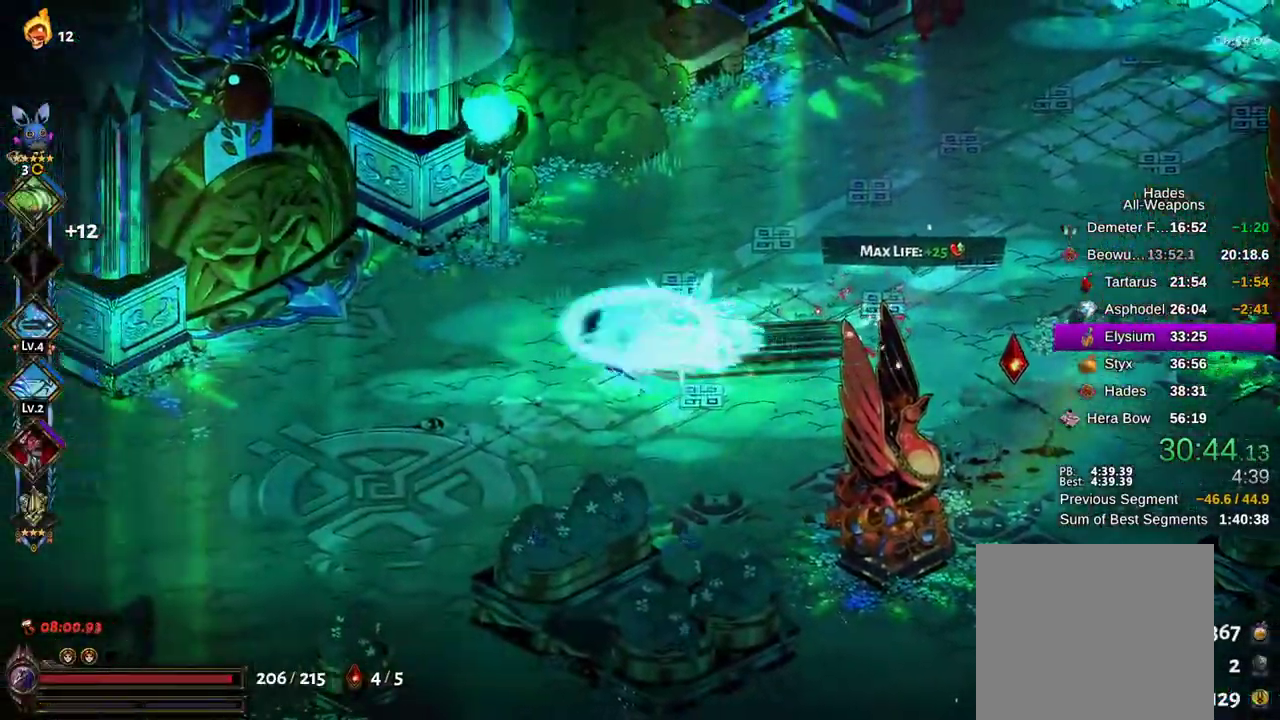
{"buttons": [], "left_stick": "left", "right_stick": "center", "events": [[50, "A", "up"]]}
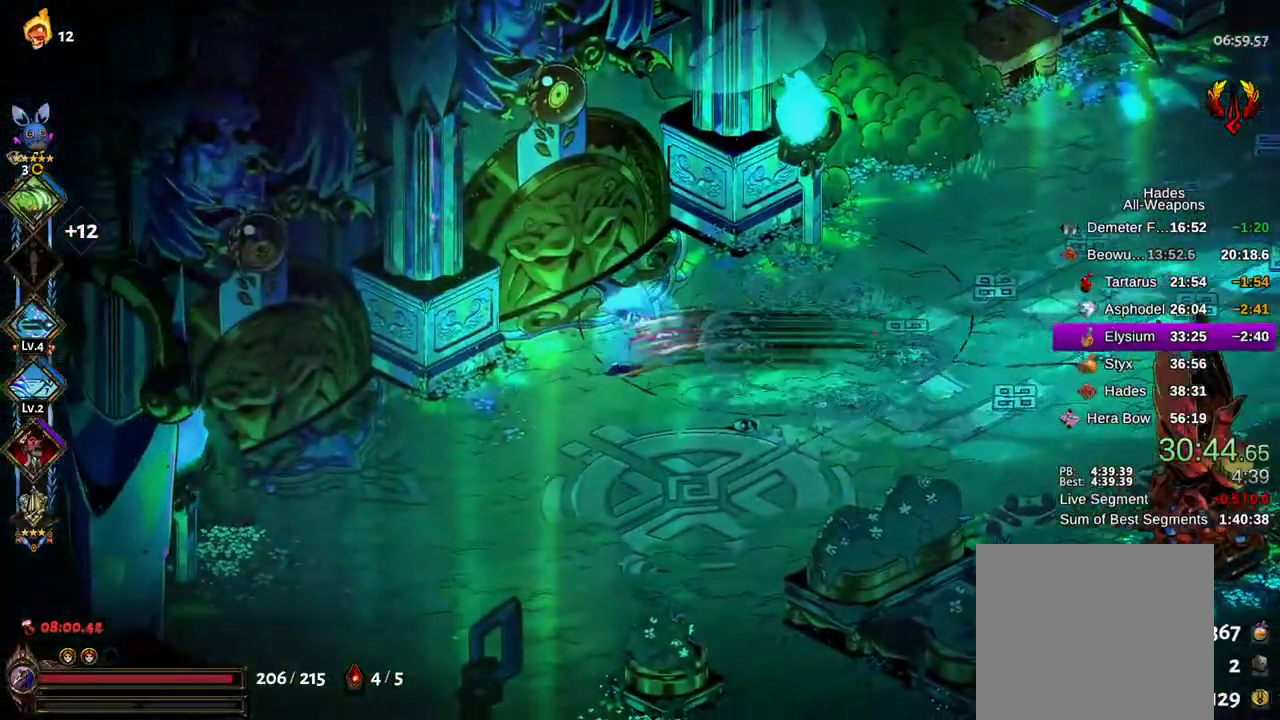
{"buttons": [], "left_stick": "left", "right_stick": "center", "events": [[200, "A", "down"], [350, "A", "up"]]}
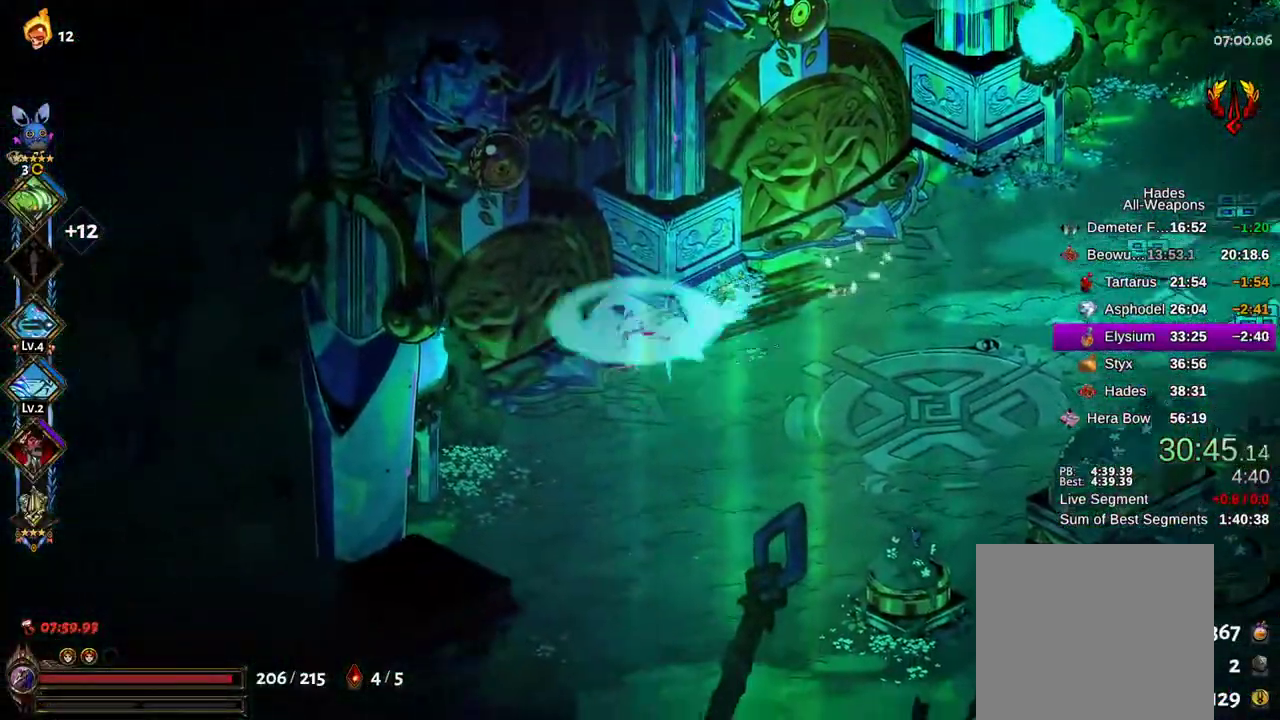
{"buttons": [], "left_stick": "up-left", "right_stick": "center", "events": [[83, "R1", "down"], [117, "left_stick", "up-left"], [167, "R1", "up"]]}
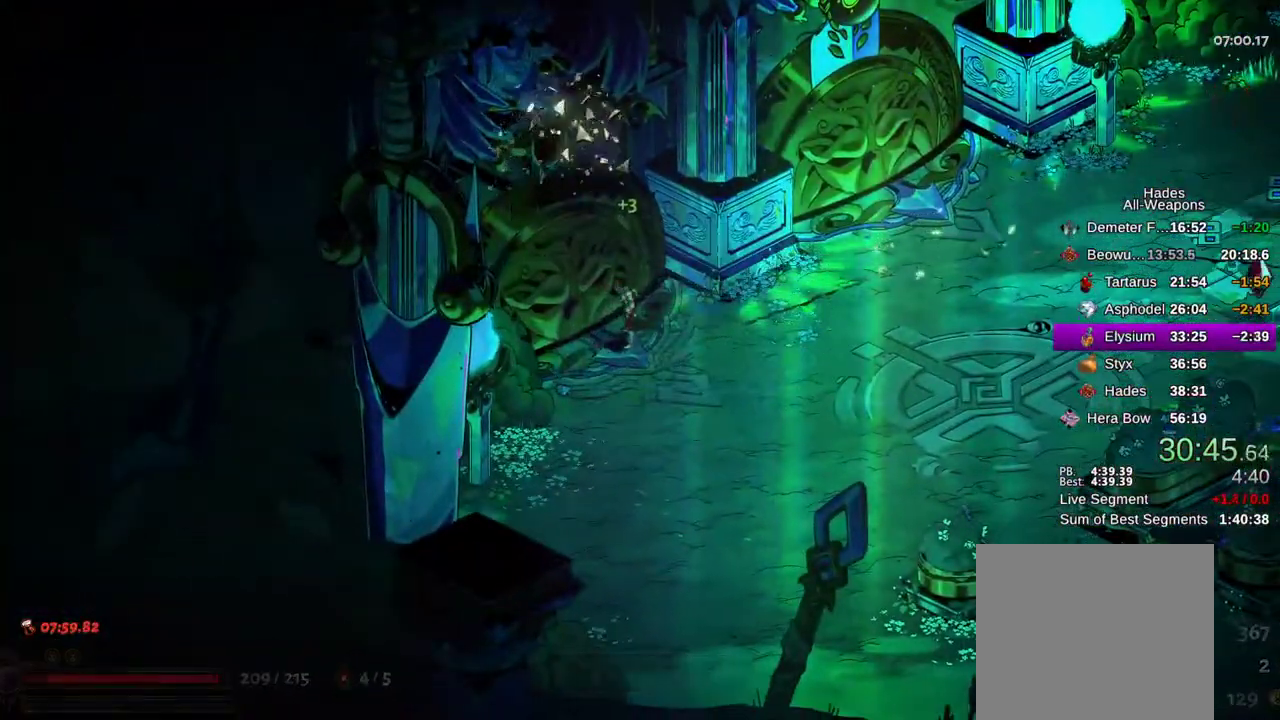
{"buttons": ["X"], "left_stick": "center", "right_stick": "center", "events": [[17, "X", "down"], [467, "left_stick", "center"]]}
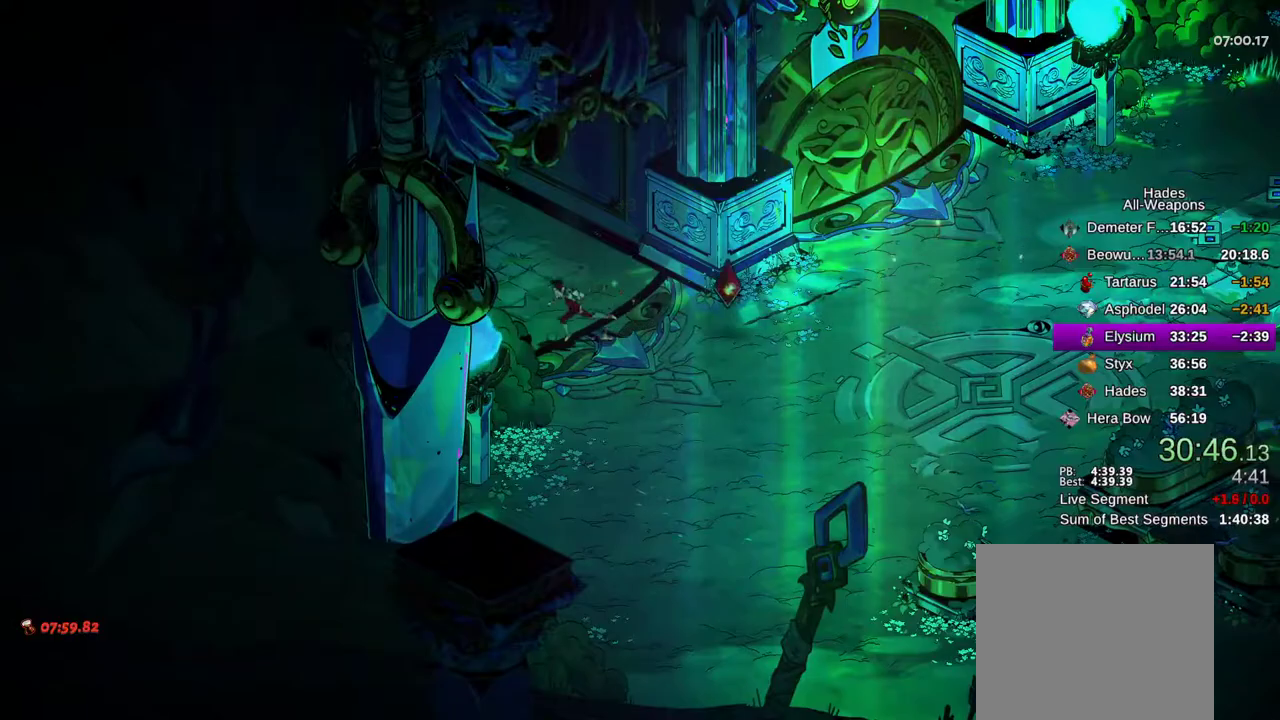
{"buttons": [], "left_stick": "up-left", "right_stick": "center", "events": [[383, "X", "up"], [417, "left_stick", "up-left"]]}
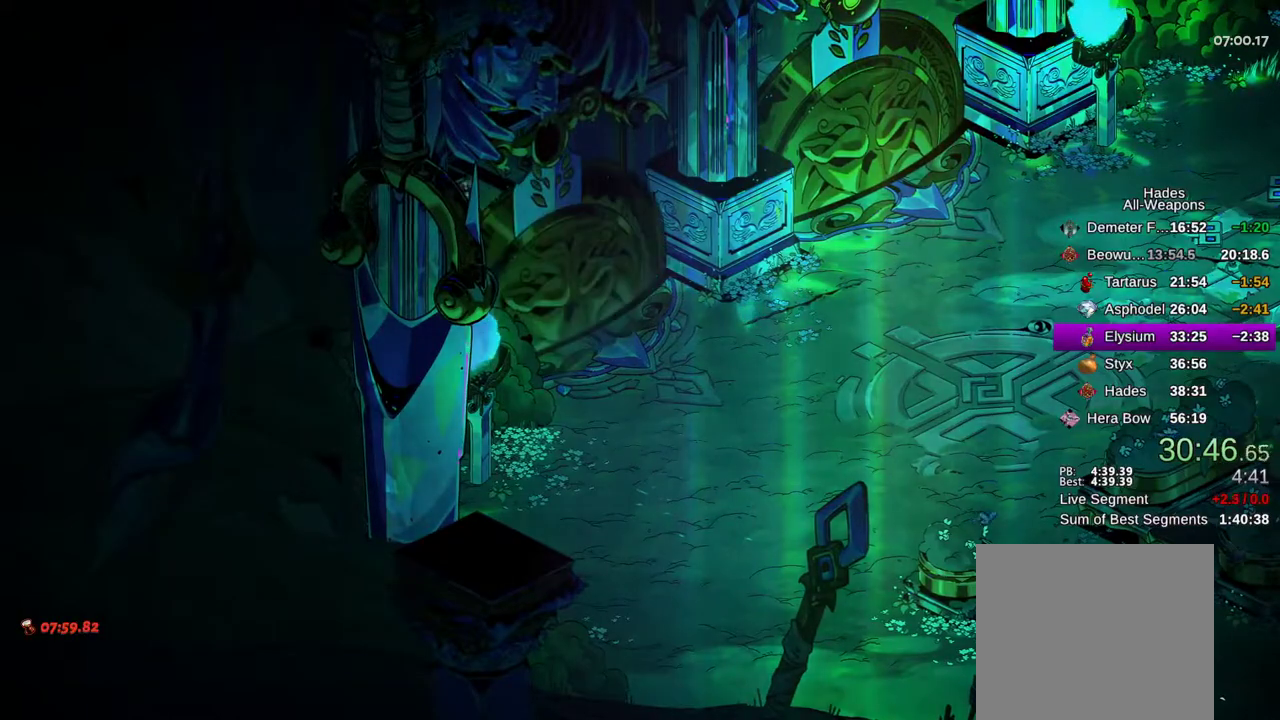
{"buttons": [], "left_stick": "up-left", "right_stick": "center", "events": [[317, "A", "down"], [417, "A", "up"]]}
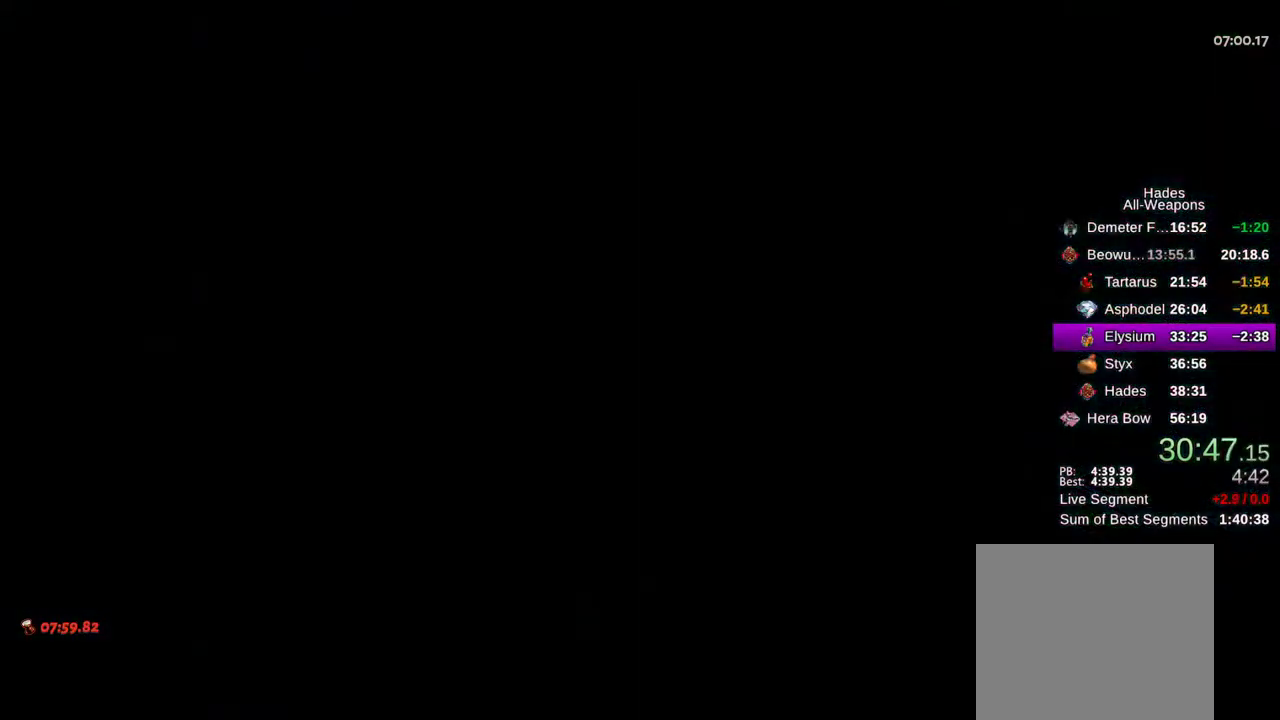
{"buttons": ["A"], "left_stick": "up", "right_stick": "center", "events": [[83, "A", "down"], [100, "A", "up"], [250, "A", "down"], [317, "A", "up"], [350, "left_stick", "up"], [433, "A", "down"]]}
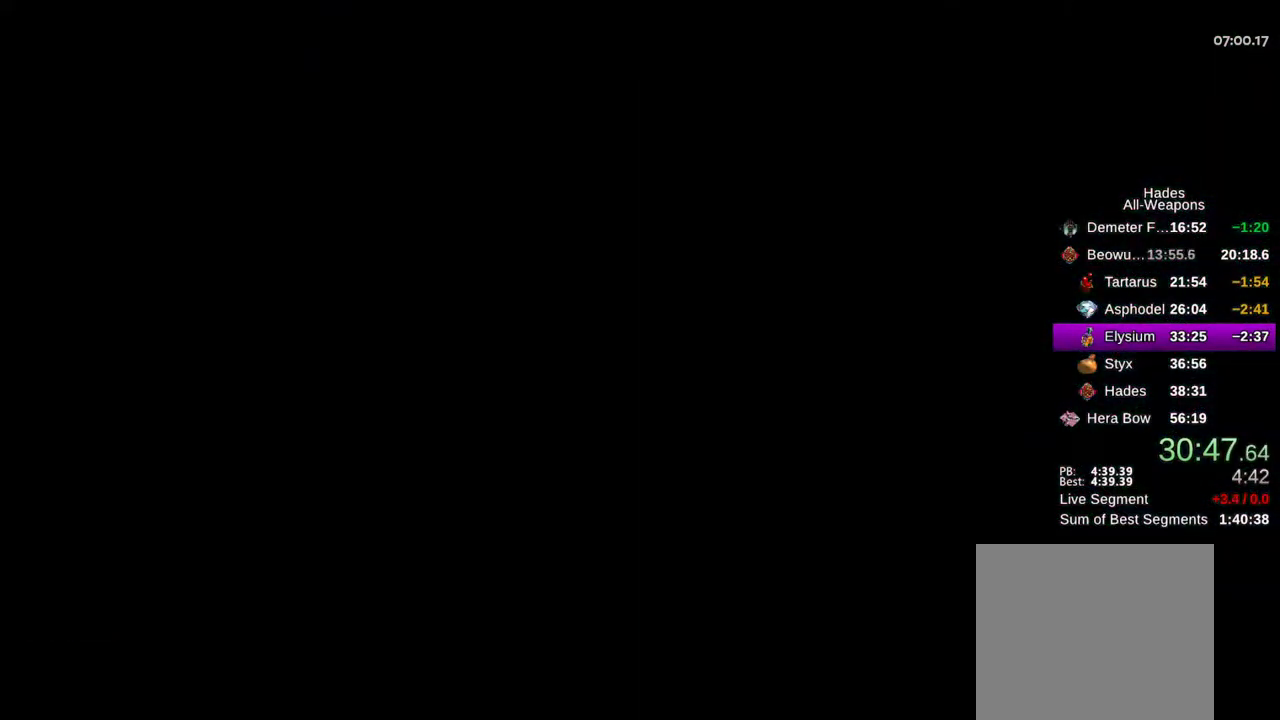
{"buttons": ["A"], "left_stick": "up", "right_stick": "center", "events": [[33, "A", "up"], [117, "A", "down"], [200, "A", "up"], [300, "A", "down"], [367, "A", "up"], [467, "A", "down"]]}
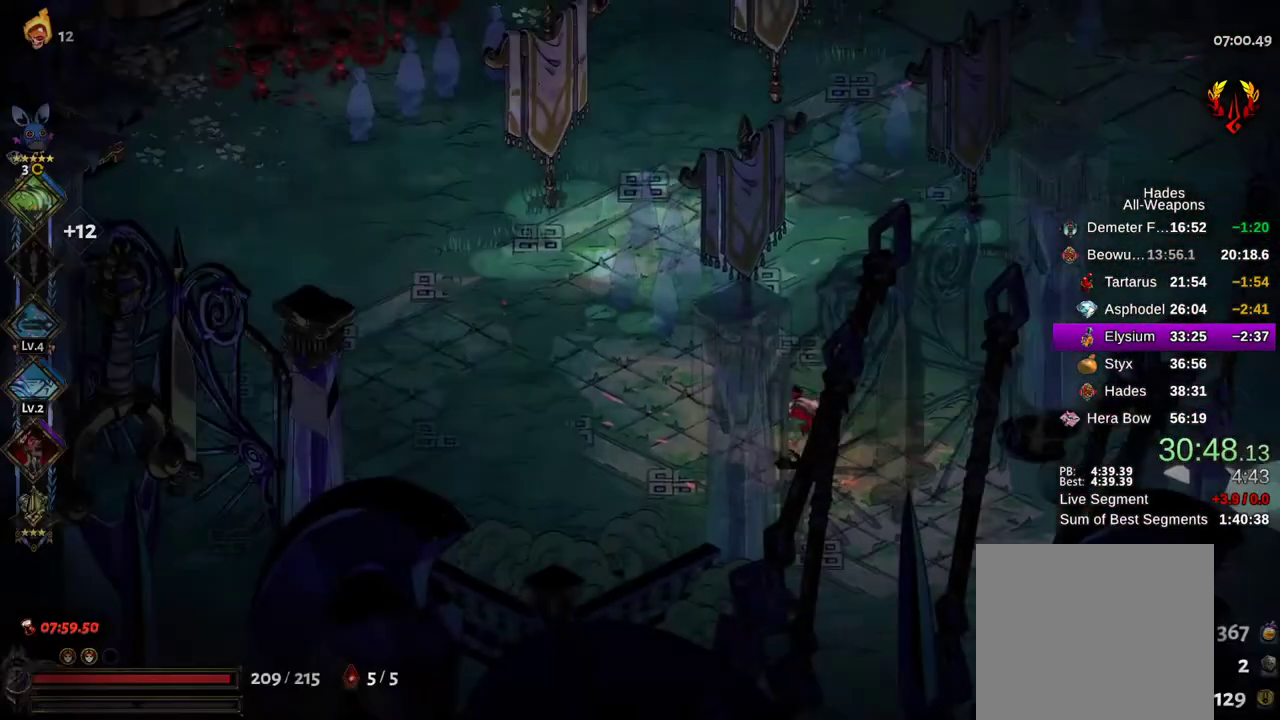
{"buttons": [], "left_stick": "up", "right_stick": "center", "events": [[33, "A", "up"], [117, "A", "down"], [183, "A", "up"], [283, "A", "down"], [367, "A", "up"], [450, "A", "down"], [500, "A", "up"]]}
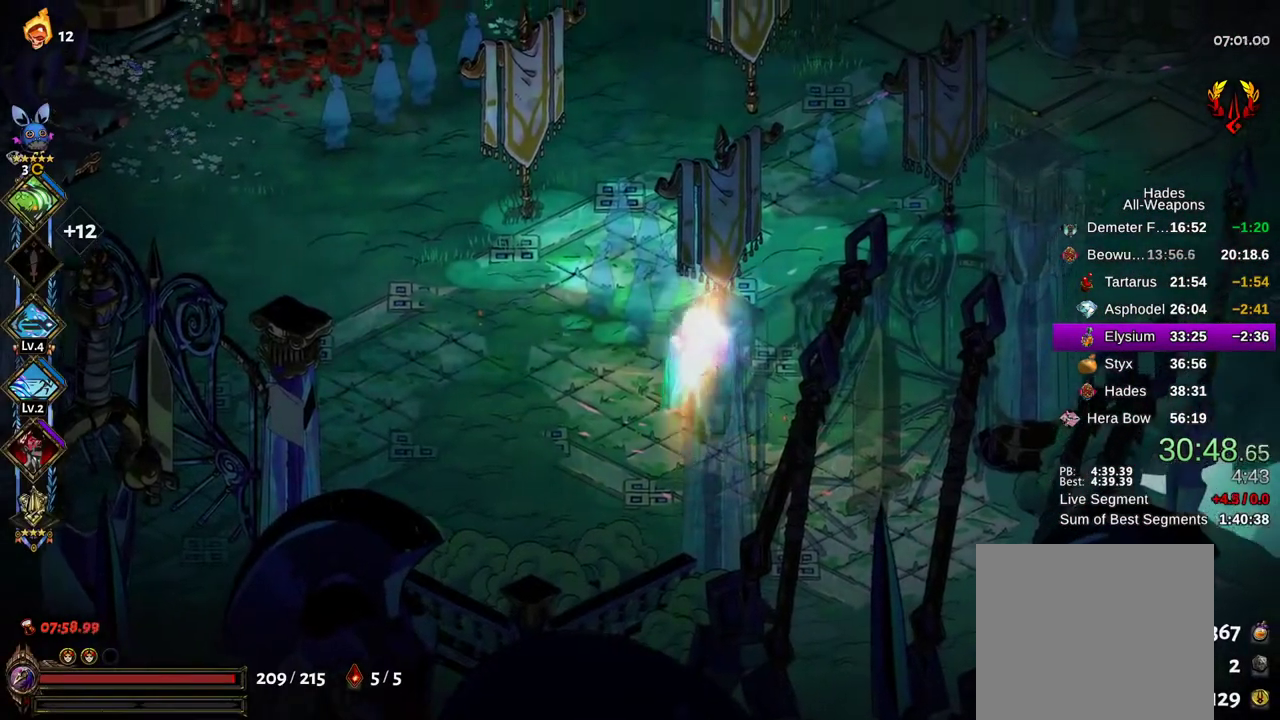
{"buttons": [], "left_stick": "up", "right_stick": "center", "events": [[100, "A", "down"], [200, "A", "up"]]}
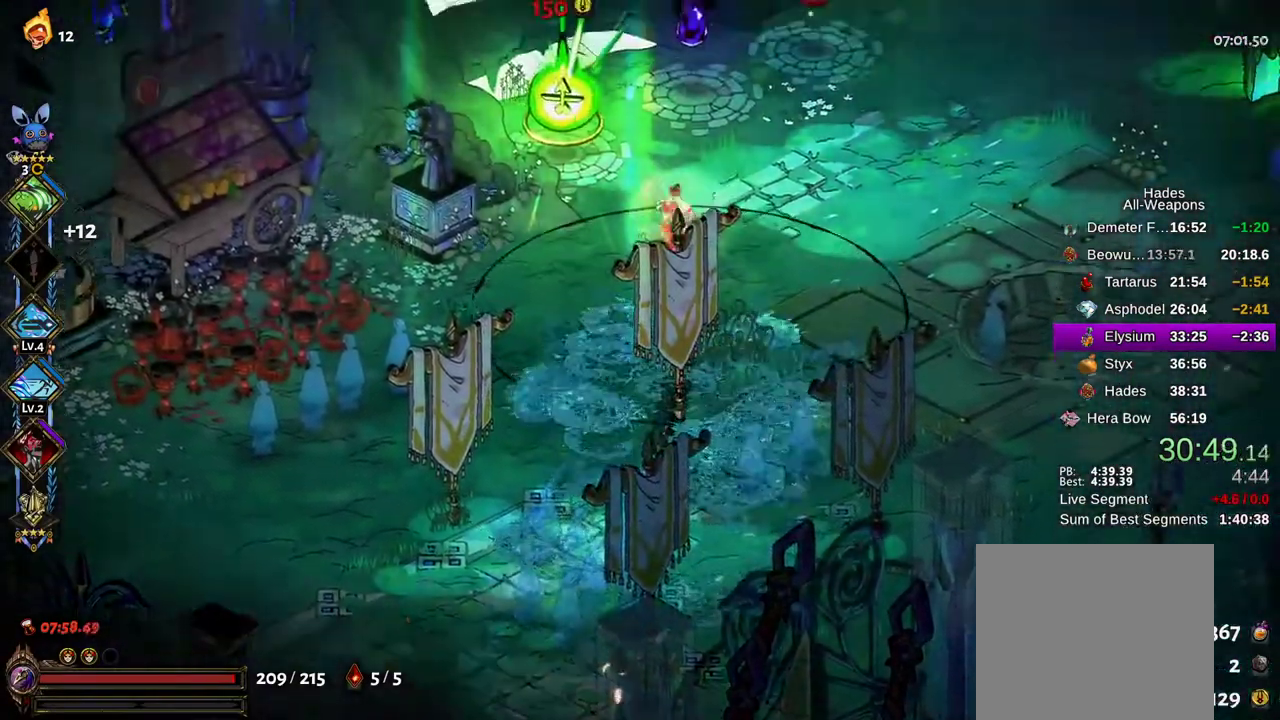
{"buttons": [], "left_stick": "up-right", "right_stick": "center", "events": [[50, "left_stick", "up-left"], [133, "R1", "down"], [200, "R1", "up"], [283, "R1", "down"], [350, "R1", "up"], [417, "left_stick", "up-right"]]}
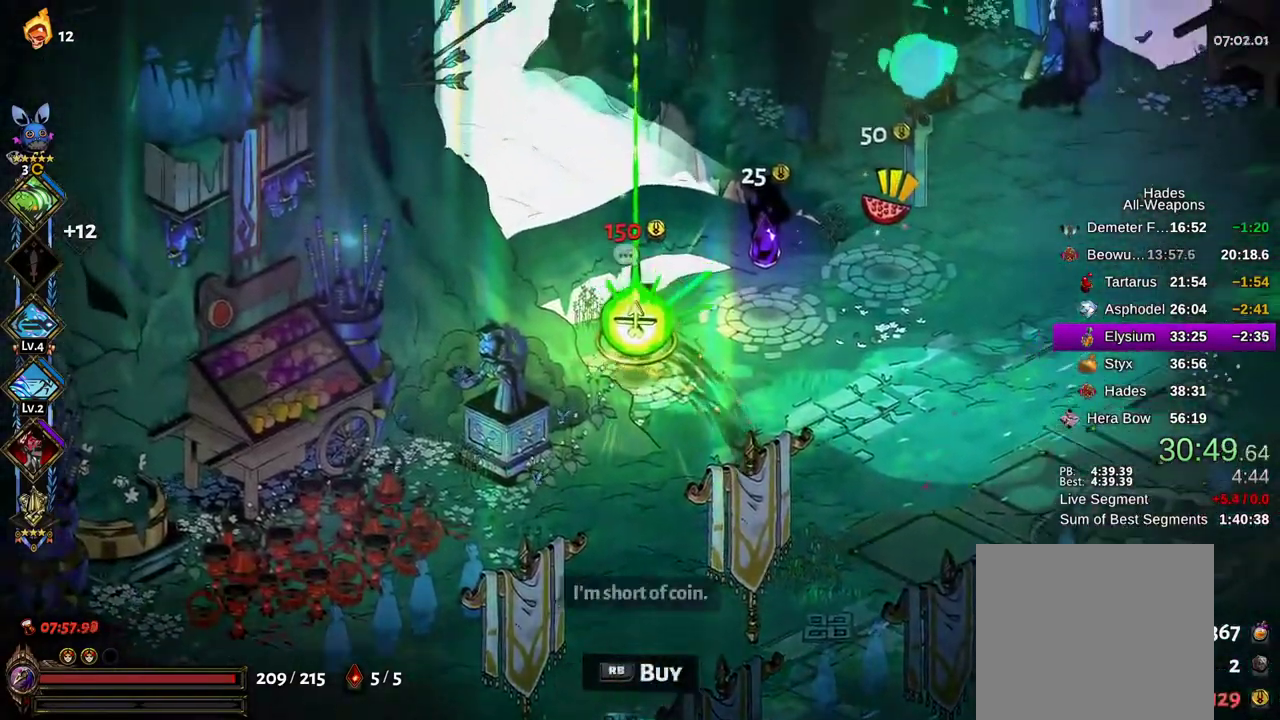
{"buttons": [], "left_stick": "right", "right_stick": "center", "events": [[17, "A", "down"], [117, "A", "up"], [283, "R1", "down"], [350, "R1", "up"], [433, "R1", "down"], [483, "left_stick", "right"], [500, "R1", "up"]]}
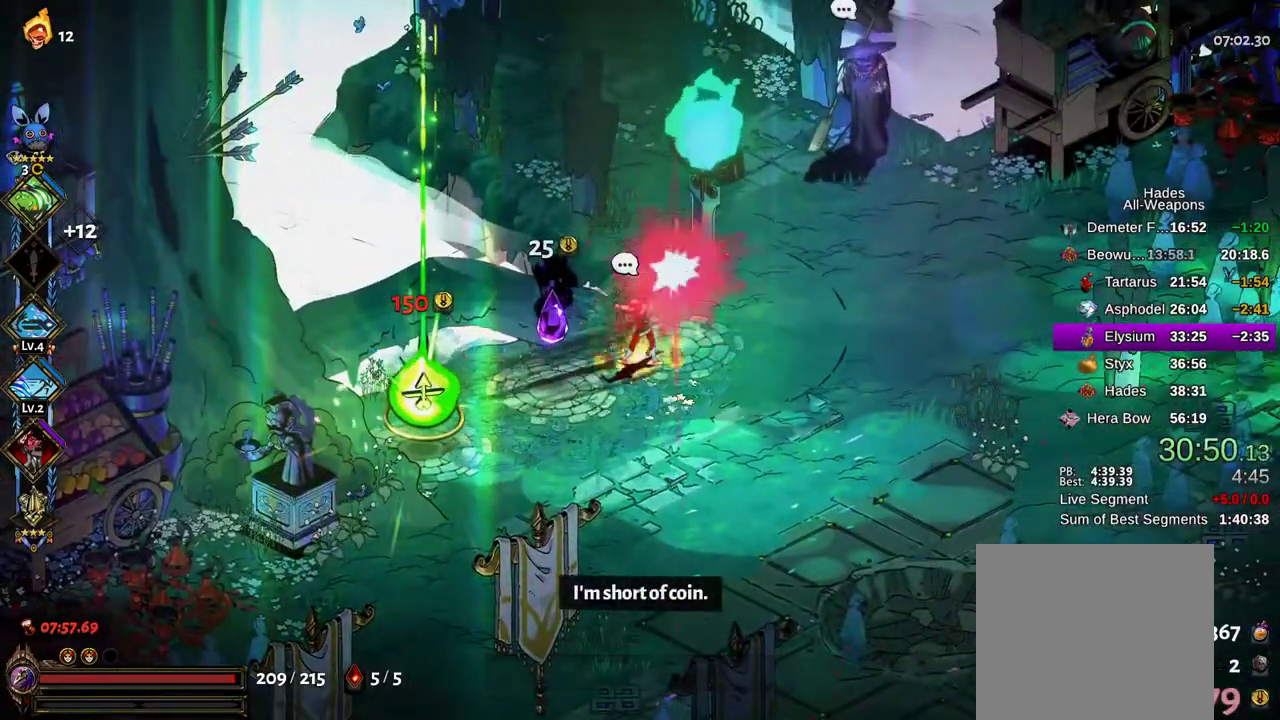
{"buttons": ["A"], "left_stick": "right", "right_stick": "center", "events": [[133, "A", "down"], [267, "A", "up"], [400, "A", "down"]]}
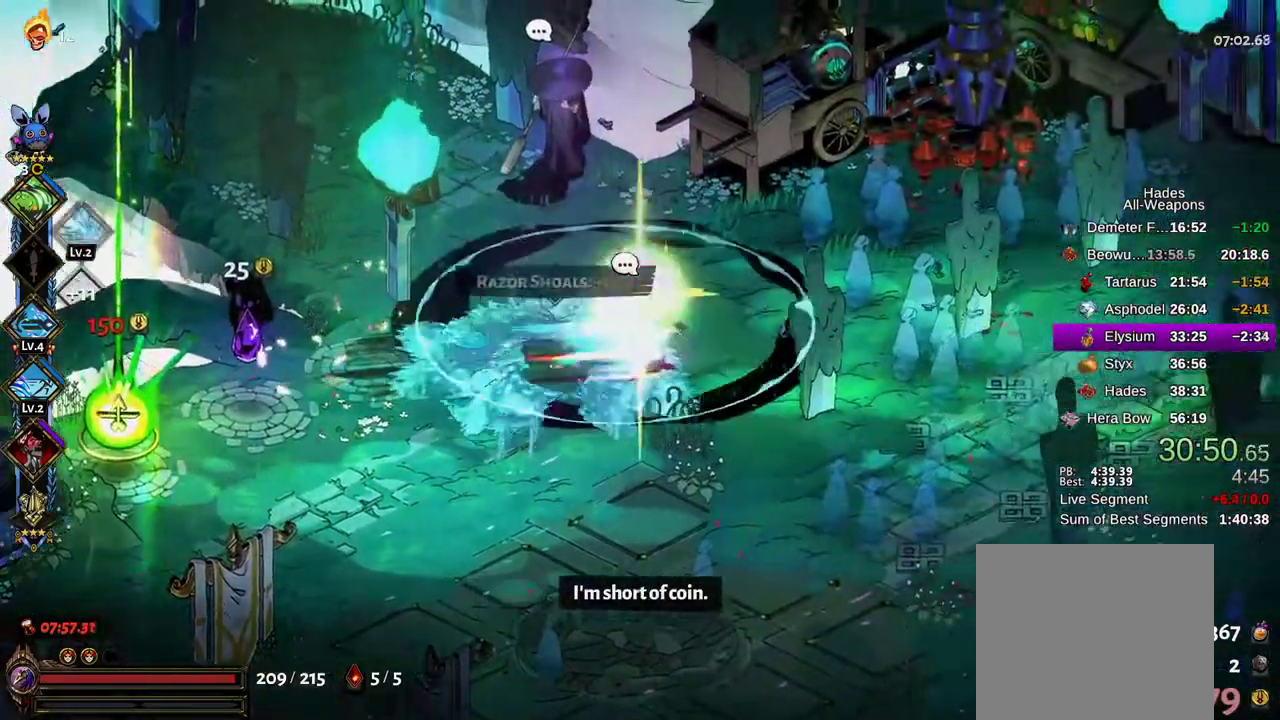
{"buttons": ["A"], "left_stick": "right", "right_stick": "center", "events": [[33, "A", "up"], [500, "A", "down"]]}
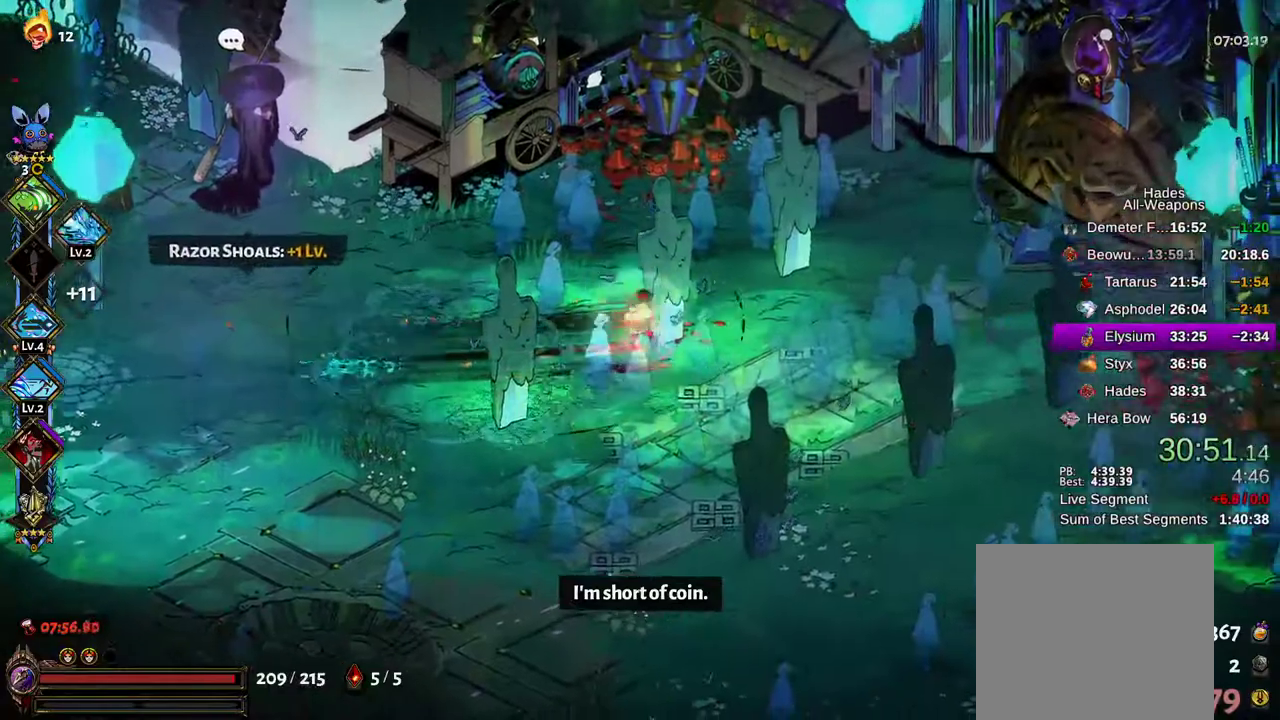
{"buttons": [], "left_stick": "right", "right_stick": "center", "events": [[150, "A", "up"], [233, "L2", "down"], [367, "L2", "up"]]}
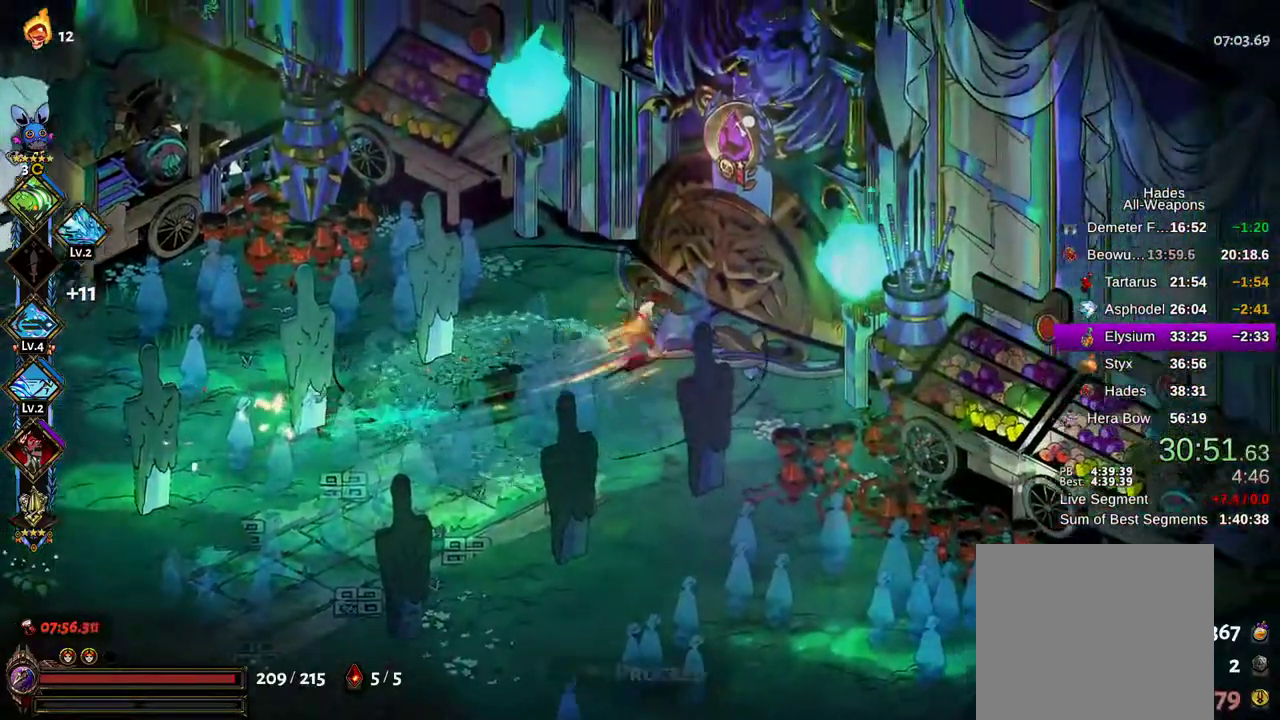
{"buttons": ["A"], "left_stick": "center", "right_stick": "center", "events": [[67, "left_stick", "up-right"], [117, "R1", "down"], [167, "R1", "up"], [367, "left_stick", "center"], [500, "A", "down"]]}
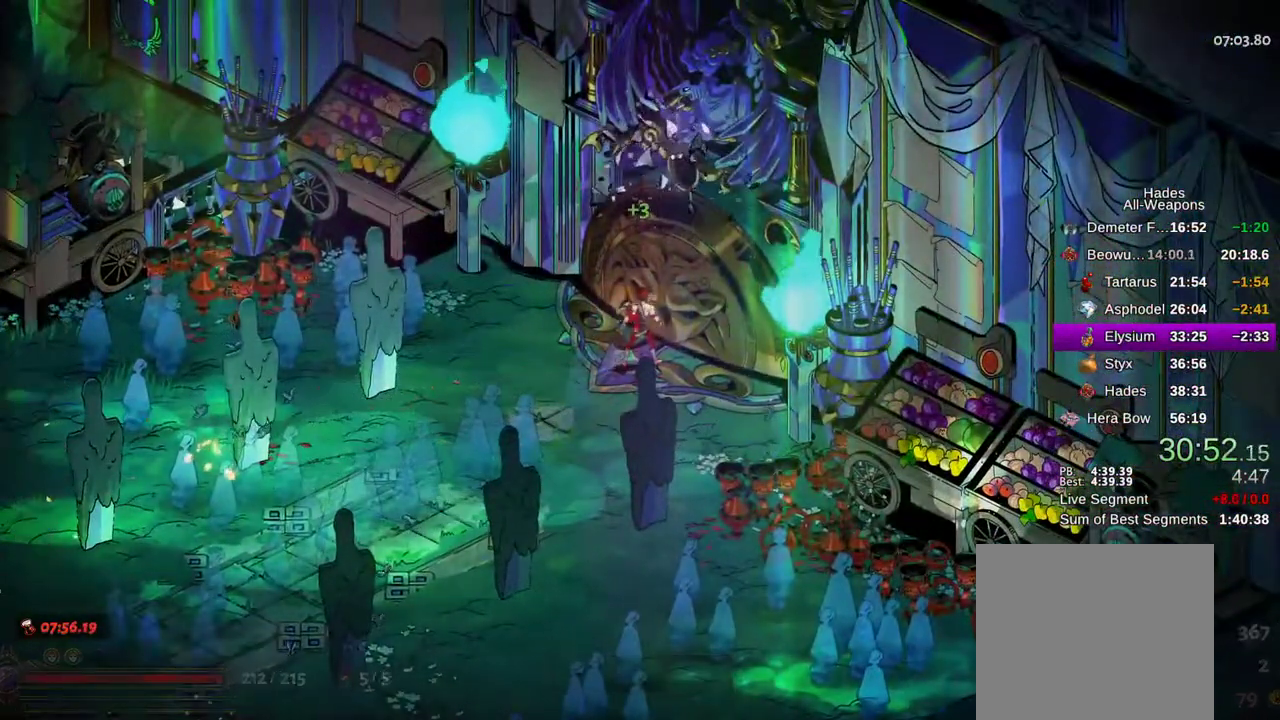
{"buttons": [], "left_stick": "up-right", "right_stick": "center", "events": [[33, "left_stick", "right"], [100, "A", "up"], [183, "A", "down"], [233, "A", "up"], [267, "left_stick", "up-right"], [350, "A", "down"], [383, "A", "up"]]}
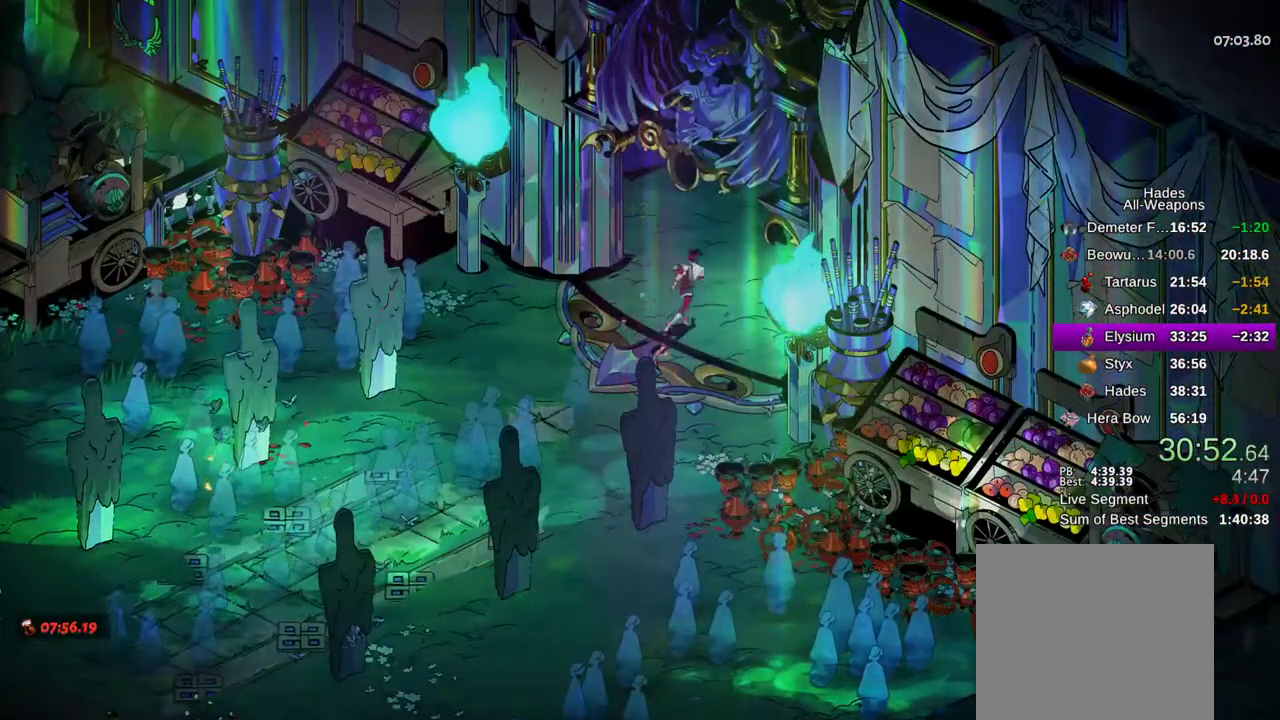
{"buttons": [], "left_stick": "center", "right_stick": "center", "events": [[33, "A", "down"], [83, "A", "up"], [167, "left_stick", "center"], [200, "A", "down"], [217, "A", "up"], [383, "A", "down"], [433, "A", "up"]]}
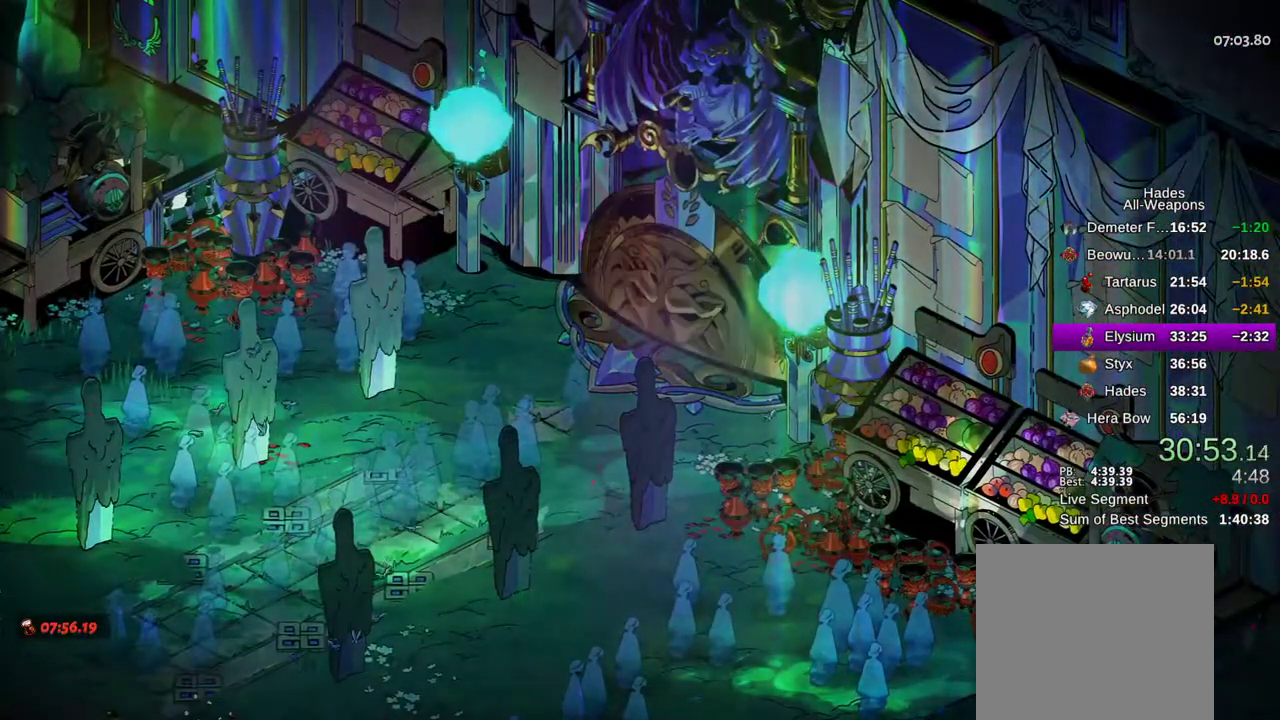
{"buttons": ["DPAD_UP"], "left_stick": "center", "right_stick": "center", "events": [[50, "A", "down"], [100, "A", "up"], [217, "A", "down"], [250, "A", "up"], [383, "A", "down"], [417, "A", "up"], [500, "DPAD_UP", "down"]]}
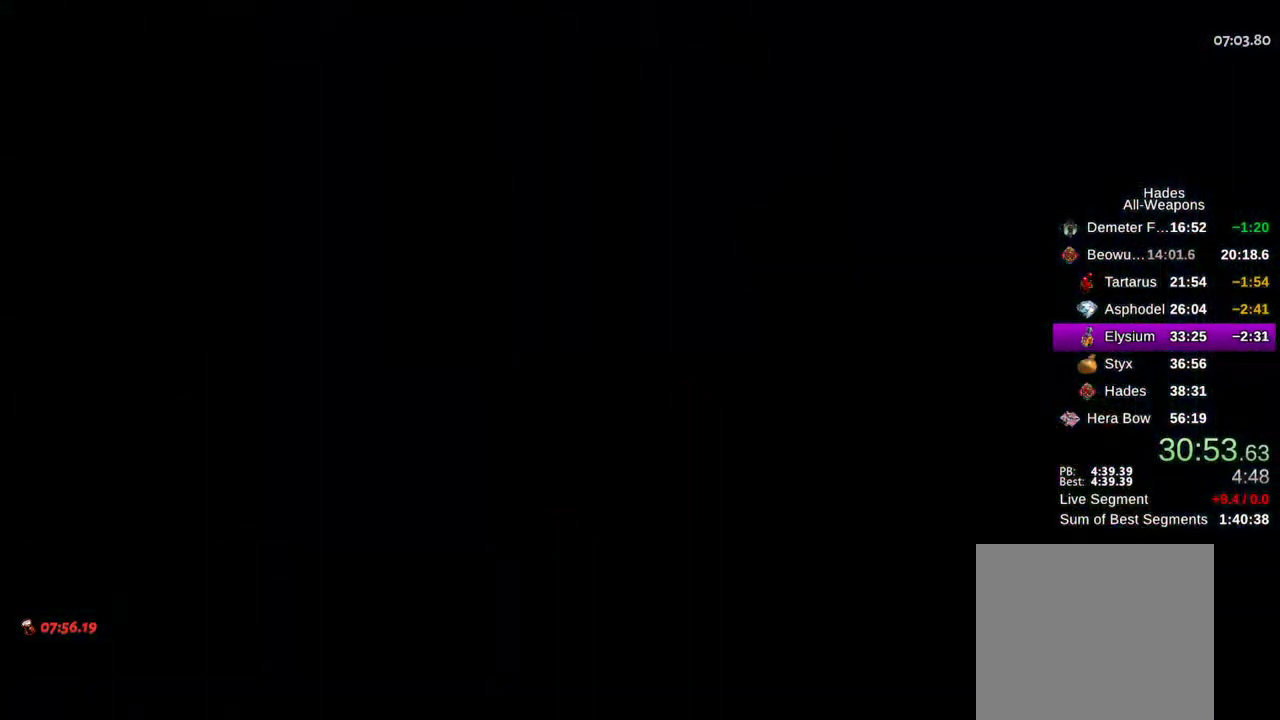
{"buttons": ["DPAD_UP"], "left_stick": "center", "right_stick": "center", "events": [[50, "A", "down"], [100, "A", "up"], [217, "A", "down"], [283, "A", "up"], [367, "A", "down"], [433, "A", "up"]]}
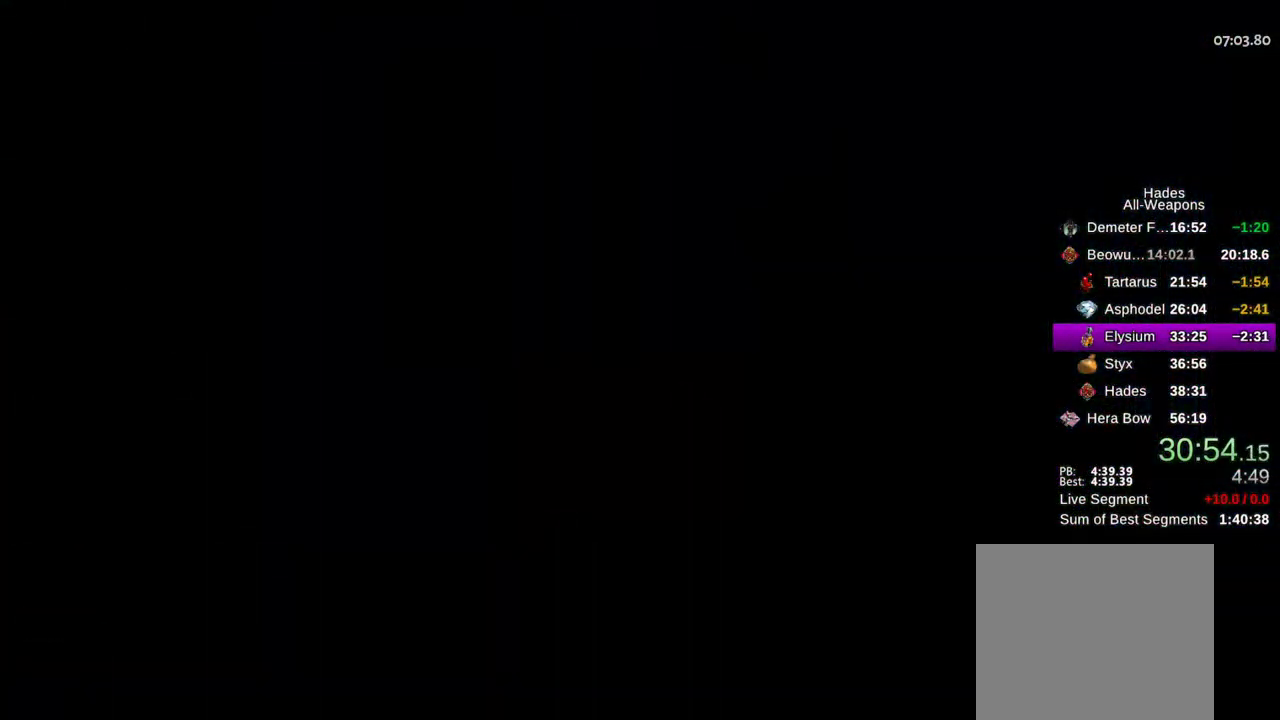
{"buttons": ["A", "DPAD_UP"], "left_stick": "center", "right_stick": "center", "events": [[33, "A", "down"], [67, "A", "up"], [167, "A", "down"], [217, "A", "up"], [333, "A", "down"], [367, "A", "up"], [483, "A", "down"]]}
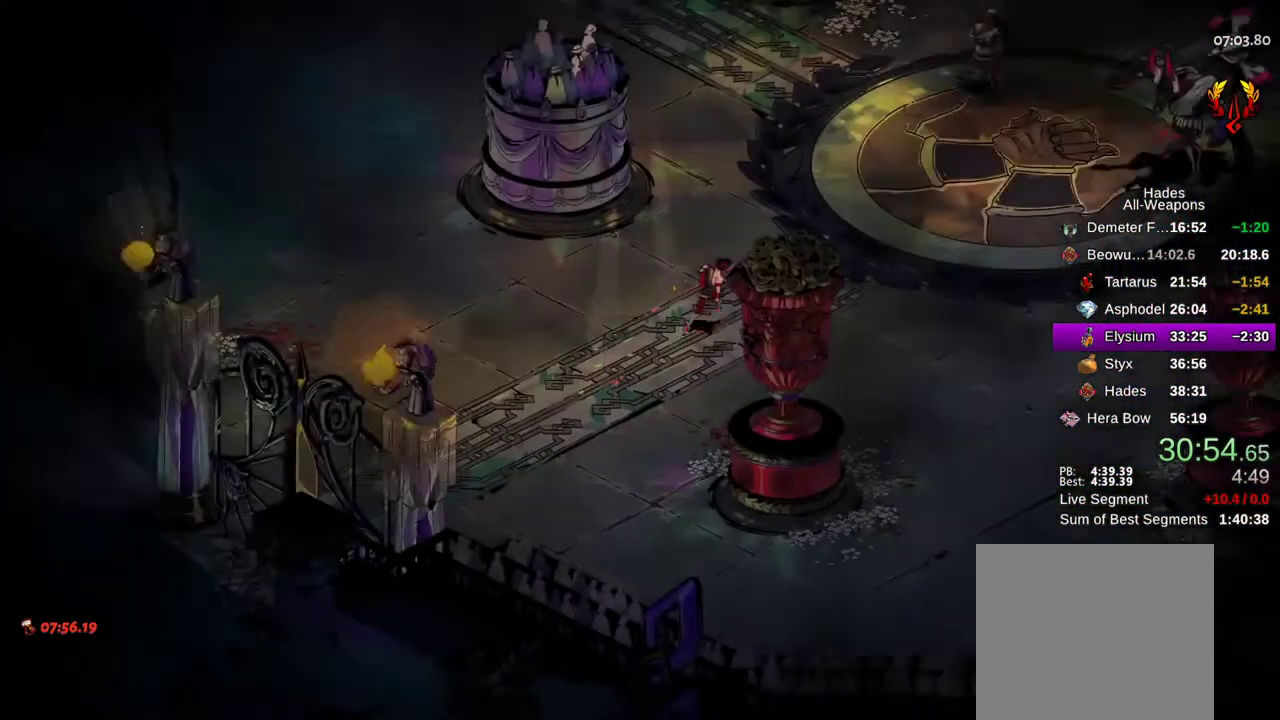
{"buttons": ["DPAD_UP"], "left_stick": "center", "right_stick": "center", "events": [[33, "A", "up"], [133, "A", "down"], [200, "A", "up"], [283, "A", "down"], [333, "A", "up"], [433, "A", "down"], [483, "A", "up"]]}
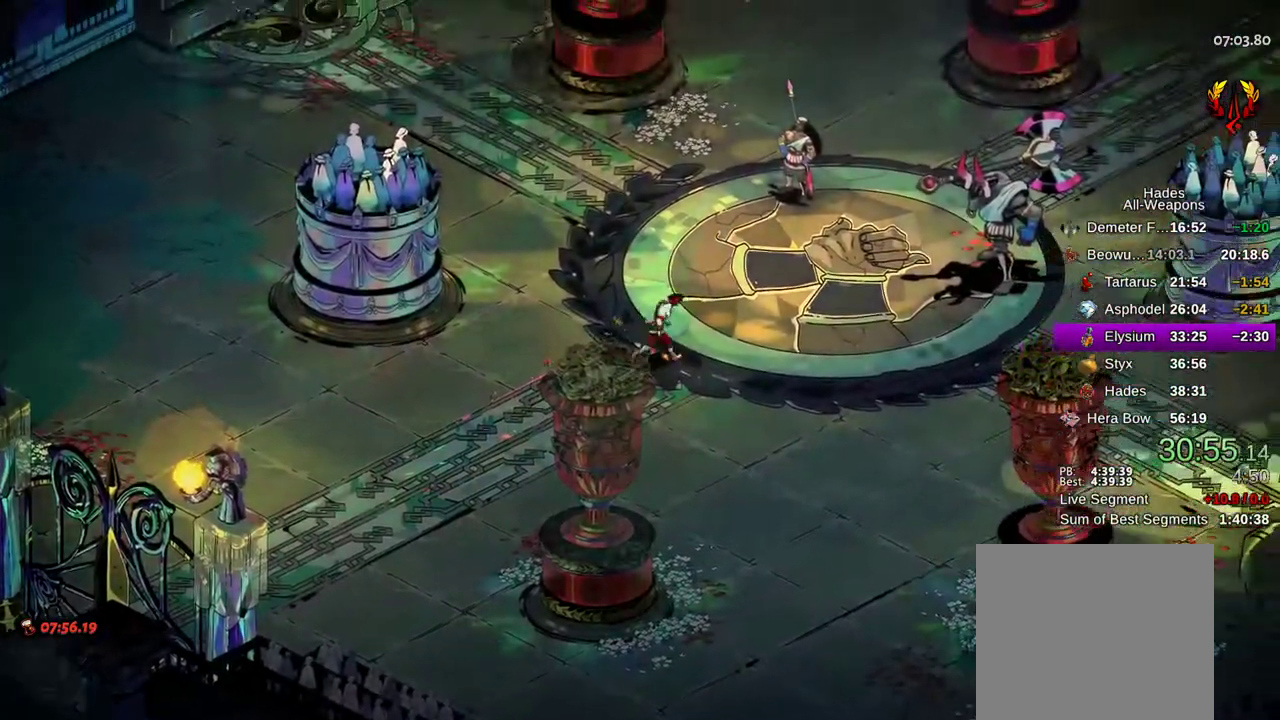
{"buttons": ["DPAD_UP"], "left_stick": "center", "right_stick": "center", "events": [[83, "A", "down"], [133, "A", "up"], [250, "A", "down"], [300, "A", "up"], [400, "A", "down"], [467, "A", "up"]]}
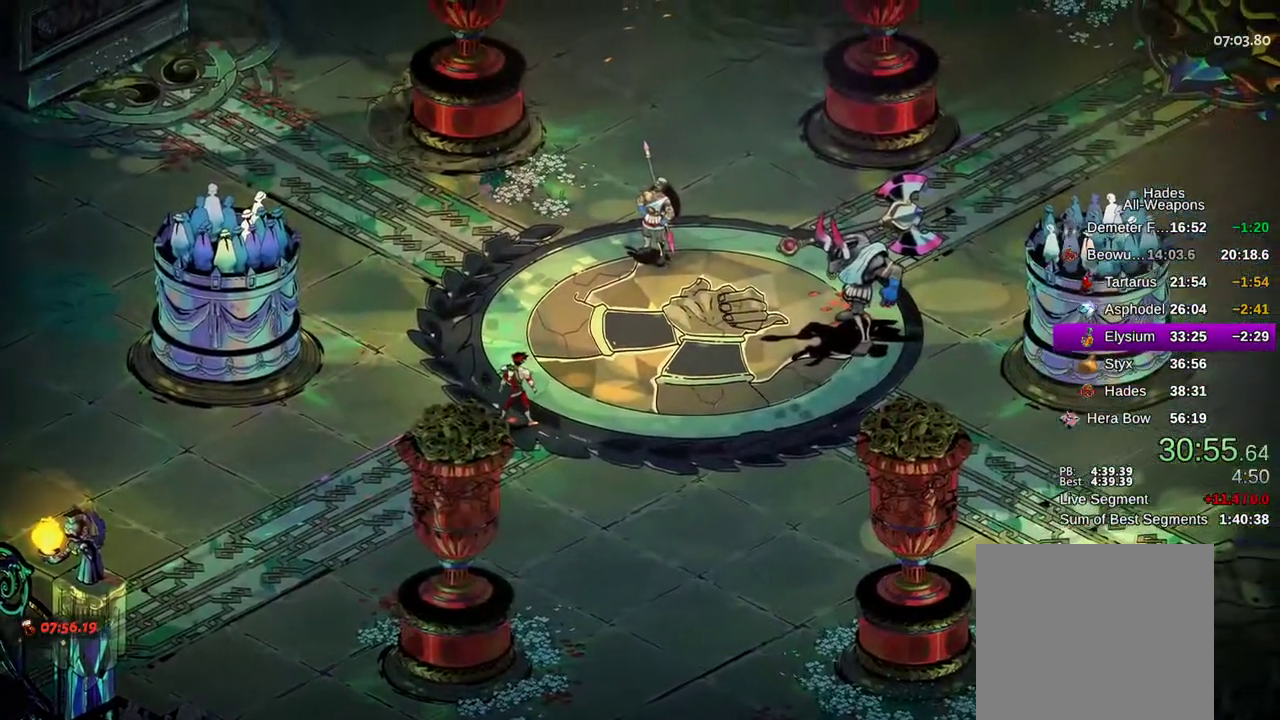
{"buttons": ["DPAD_UP"], "left_stick": "center", "right_stick": "center", "events": [[83, "A", "down"], [150, "A", "up"], [283, "A", "down"], [333, "A", "up"]]}
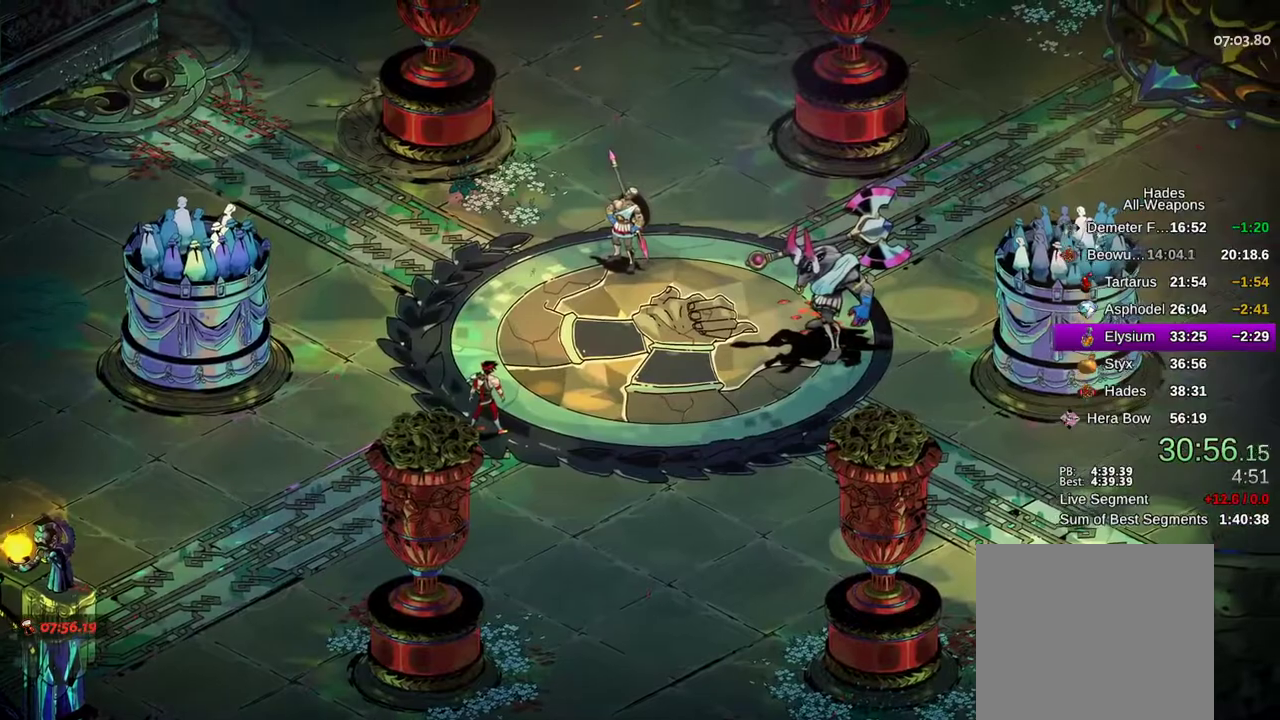
{"buttons": ["DPAD_UP"], "left_stick": "center", "right_stick": "center", "events": [[133, "A", "down"], [183, "A", "up"], [183, "R2", "down"], [283, "A", "down"], [283, "R2", "up"], [350, "A", "up"], [450, "A", "down"], [500, "A", "up"]]}
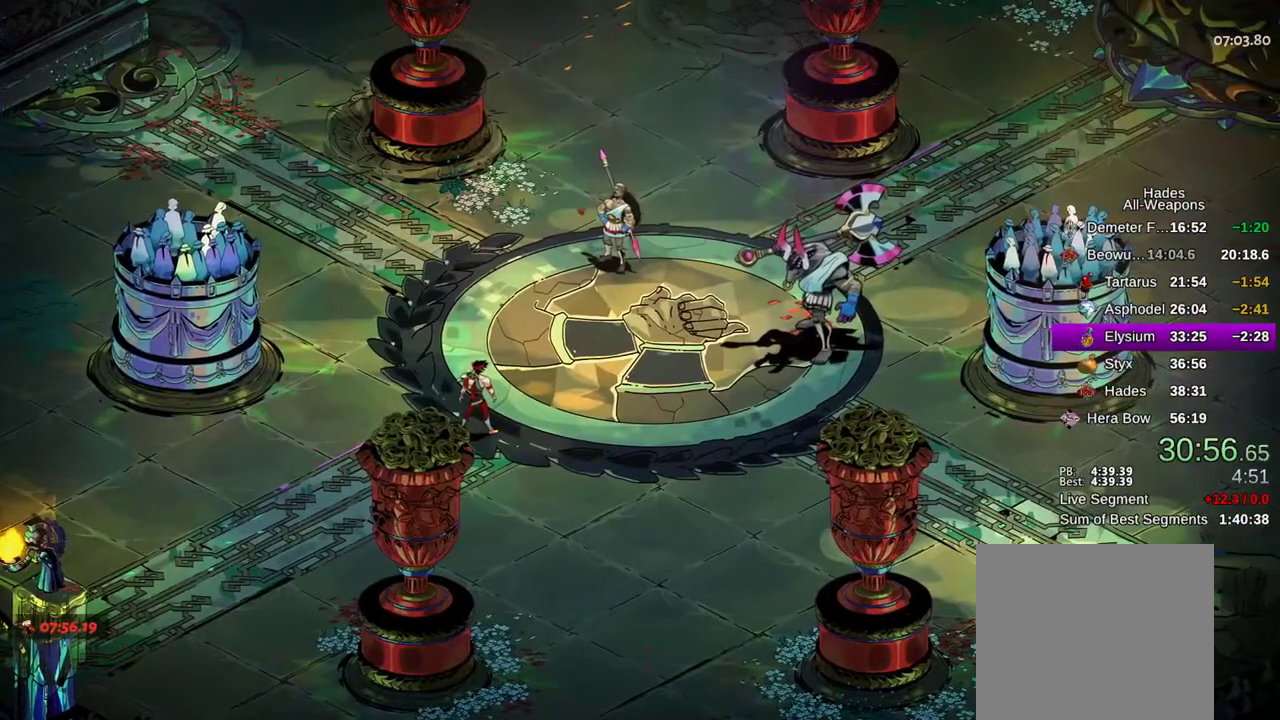
{"buttons": ["DPAD_UP"], "left_stick": "center", "right_stick": "center", "events": [[100, "A", "down"], [150, "A", "up"], [267, "A", "down"], [283, "A", "up"], [417, "A", "down"], [450, "A", "up"]]}
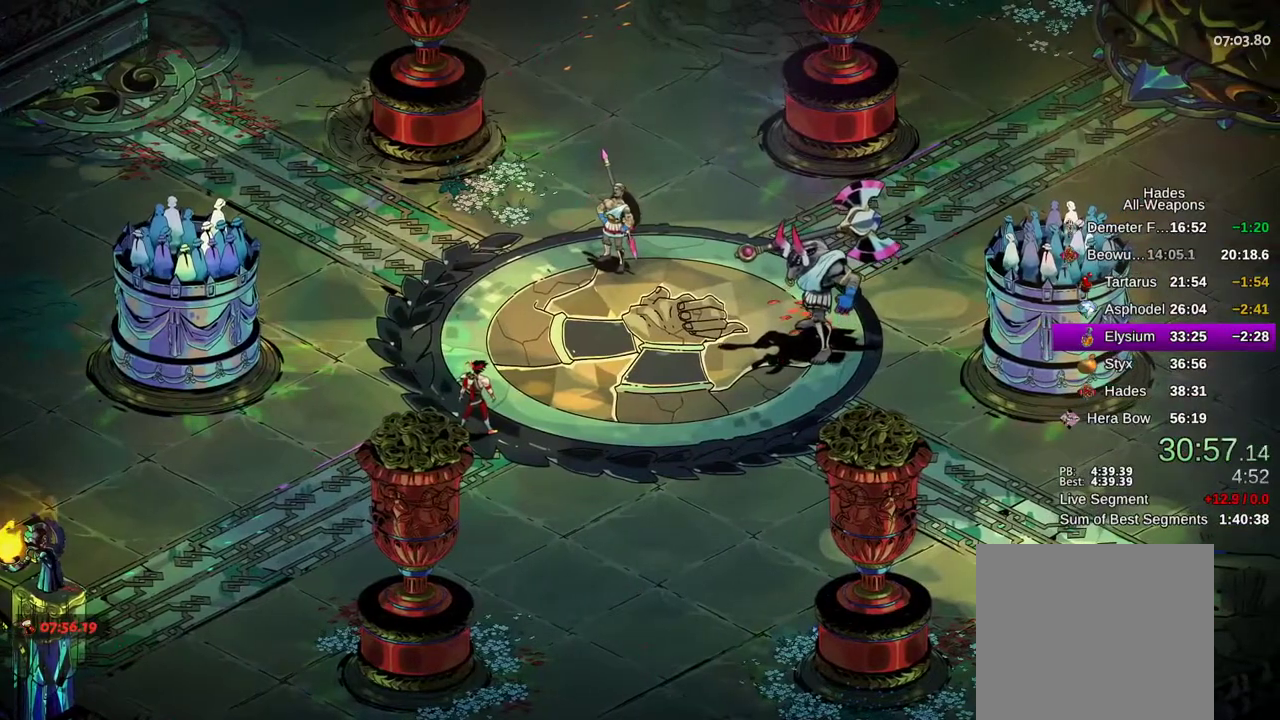
{"buttons": ["A", "DPAD_UP"], "left_stick": "center", "right_stick": "center", "events": [[67, "A", "down"], [100, "A", "up"], [200, "A", "down"], [250, "A", "up"], [350, "A", "down"], [417, "A", "up"], [450, "L2", "down"], [500, "A", "down"], [500, "L2", "up"]]}